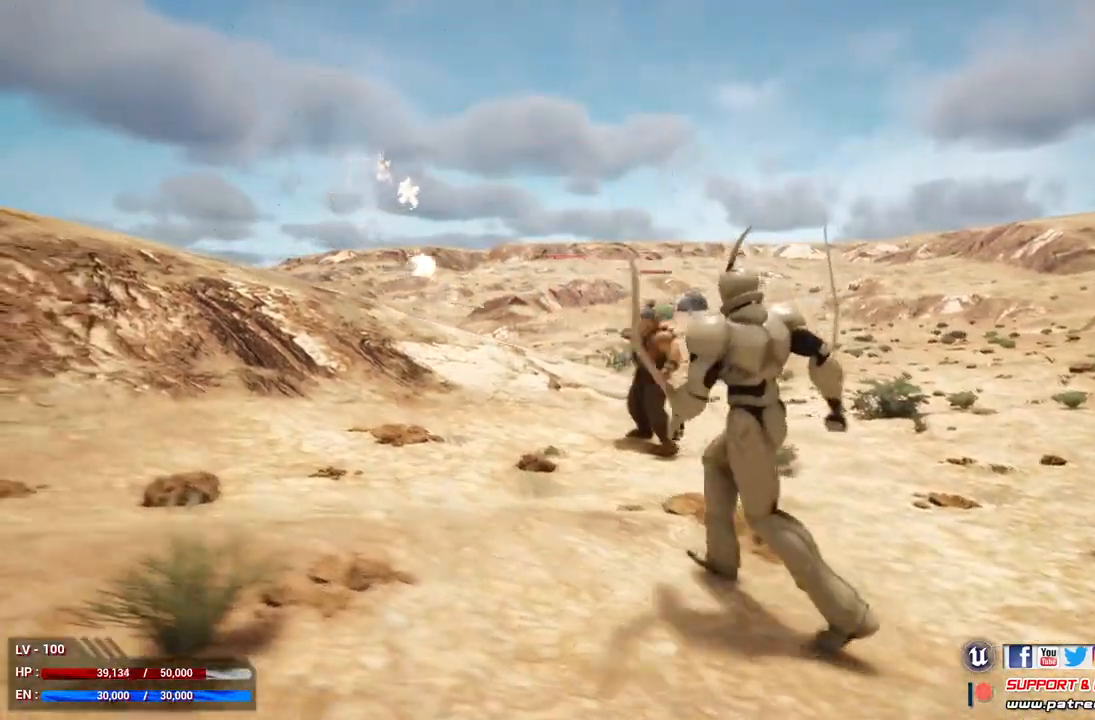
Gameplay with a controller (Xbox layout); each line is a JSON object with the inputs held at the frame after it. "events" lists button and stick changes between this image and that frame as [ms after this image, input, new state], when the widget could be followed in between.
{"buttons": [], "left_stick": "up", "right_stick": "center", "events": [[233, "left_stick", "center"], [267, "L1", "up"], [367, "R2", "down"], [367, "left_stick", "up"], [467, "R2", "up"]]}
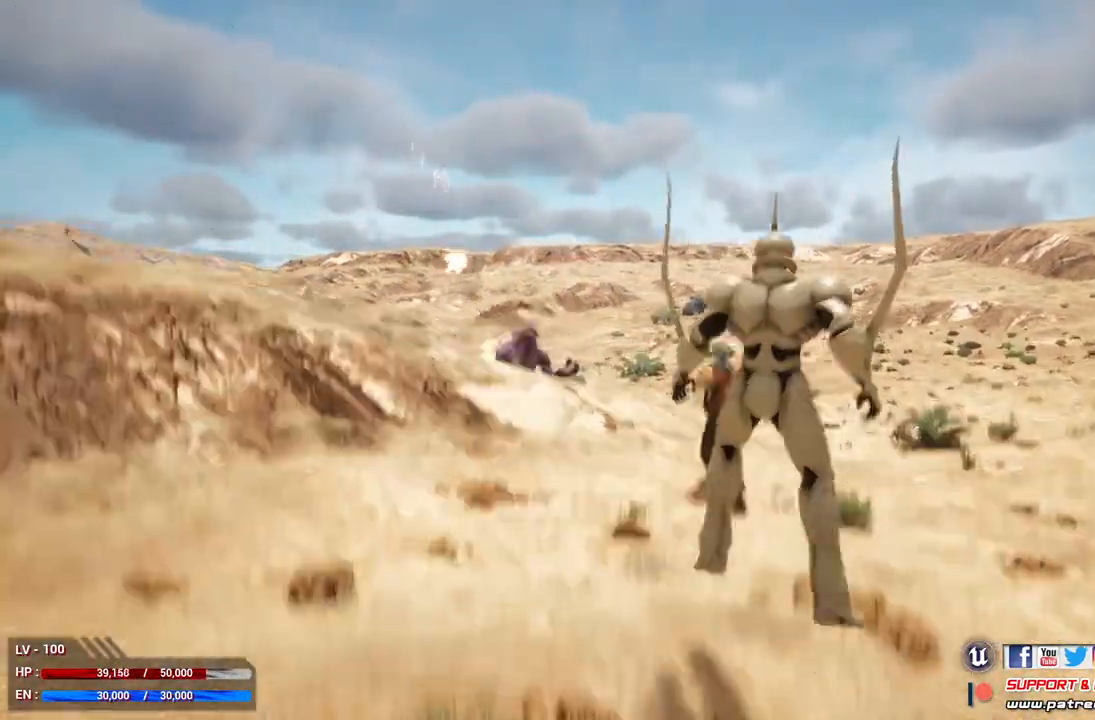
{"buttons": ["Y", "R1"], "left_stick": "up", "right_stick": "center", "events": [[33, "R2", "down"], [167, "R2", "up"], [367, "R1", "down"], [433, "Y", "down"]]}
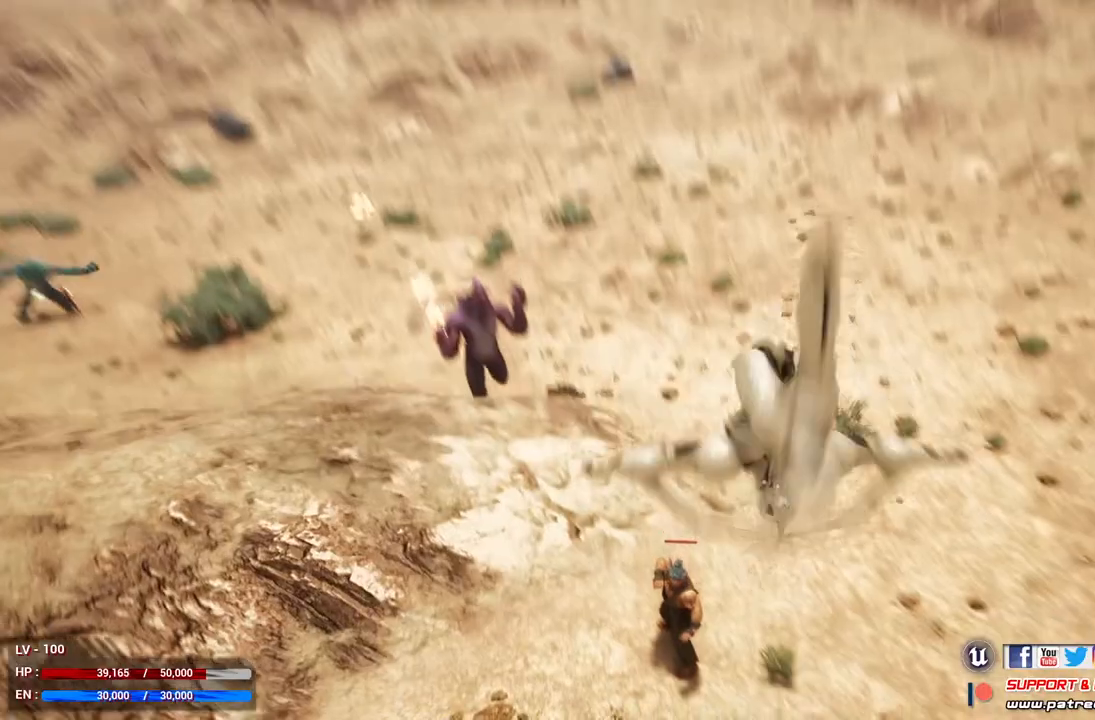
{"buttons": ["R1"], "left_stick": "up", "right_stick": "center", "events": [[433, "Y", "up"]]}
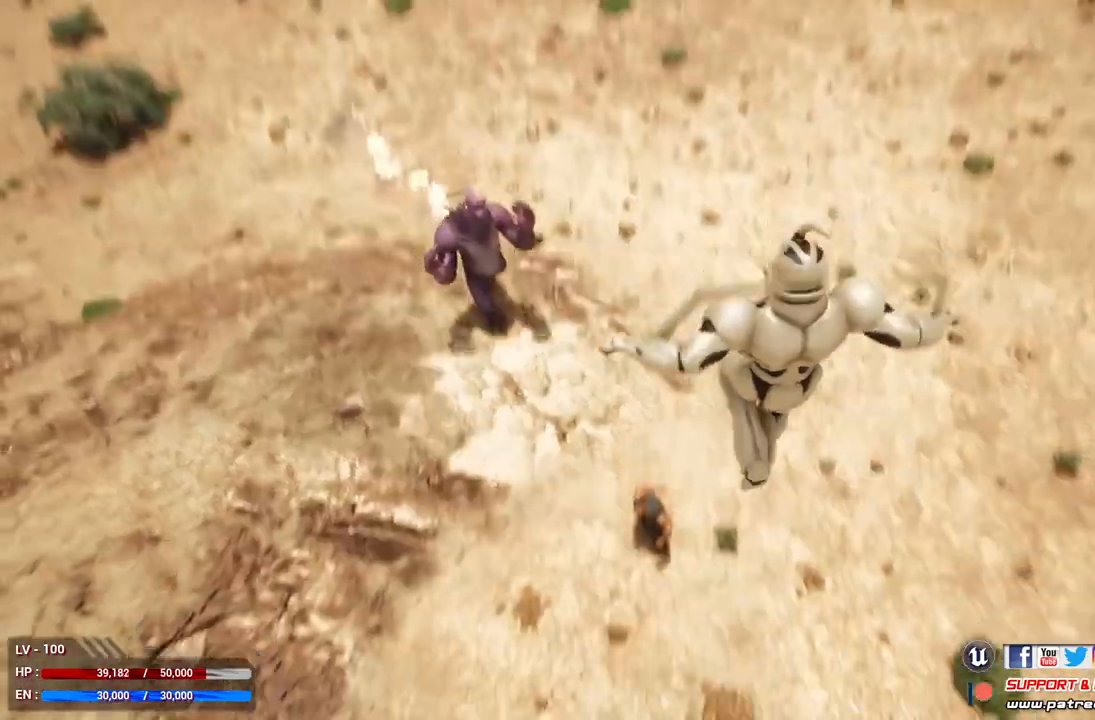
{"buttons": [], "left_stick": "up", "right_stick": "center", "events": [[33, "R1", "up"]]}
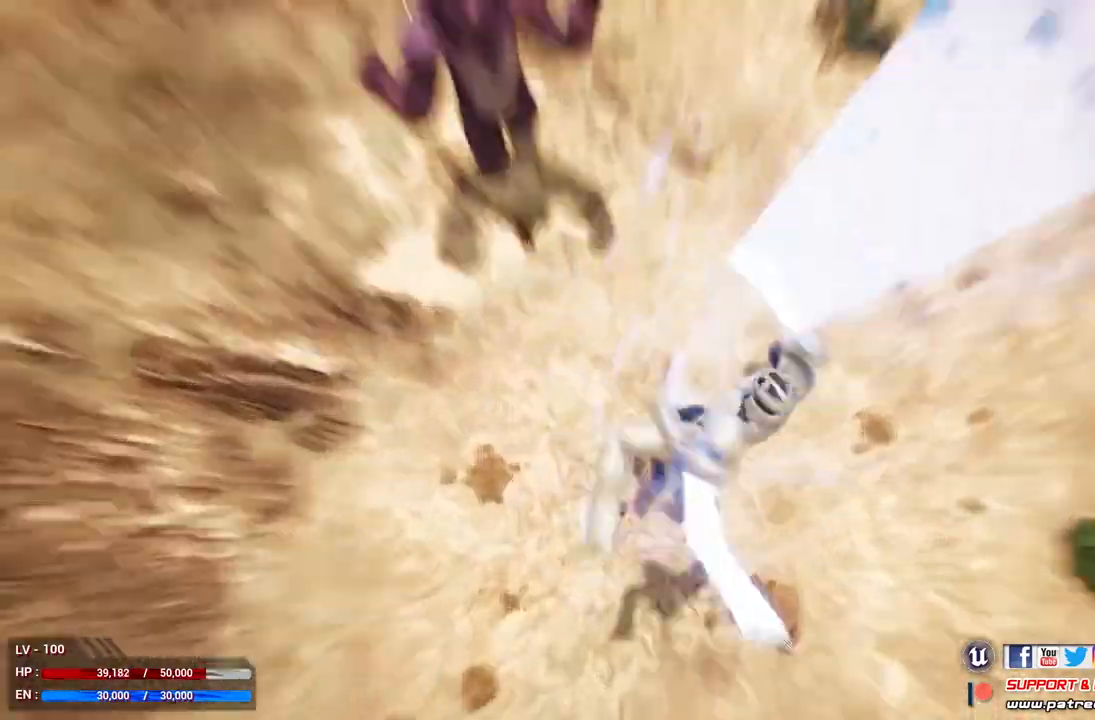
{"buttons": [], "left_stick": "up", "right_stick": "center", "events": []}
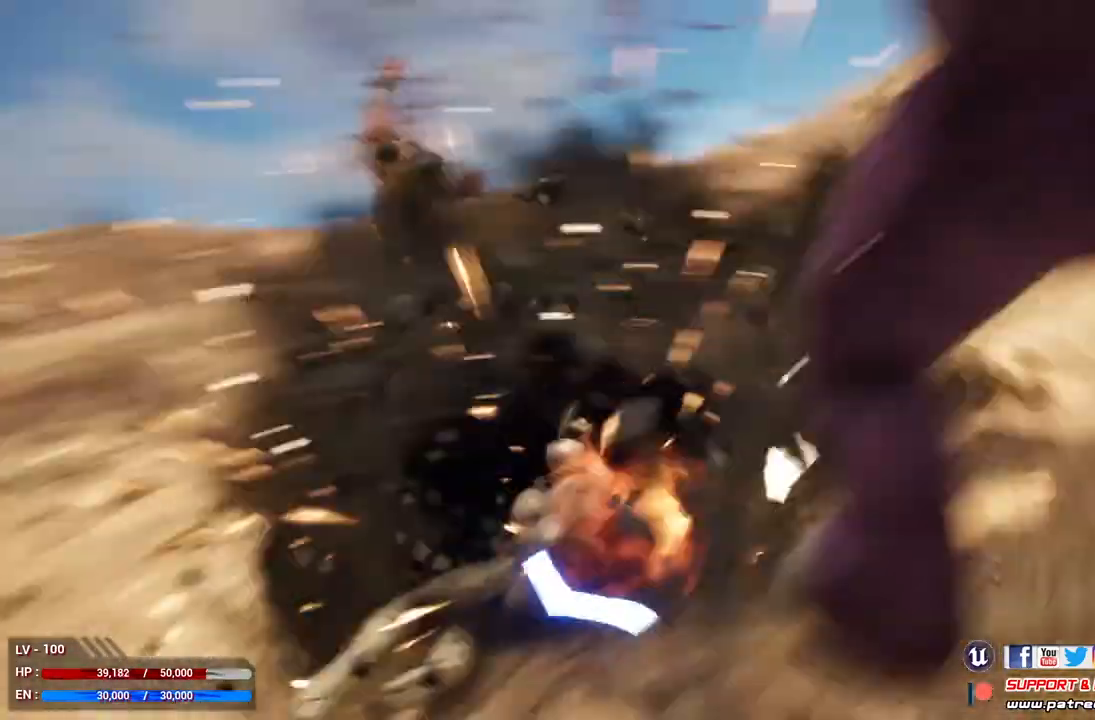
{"buttons": ["L1"], "left_stick": "center", "right_stick": "center", "events": [[333, "L1", "down"], [500, "left_stick", "center"]]}
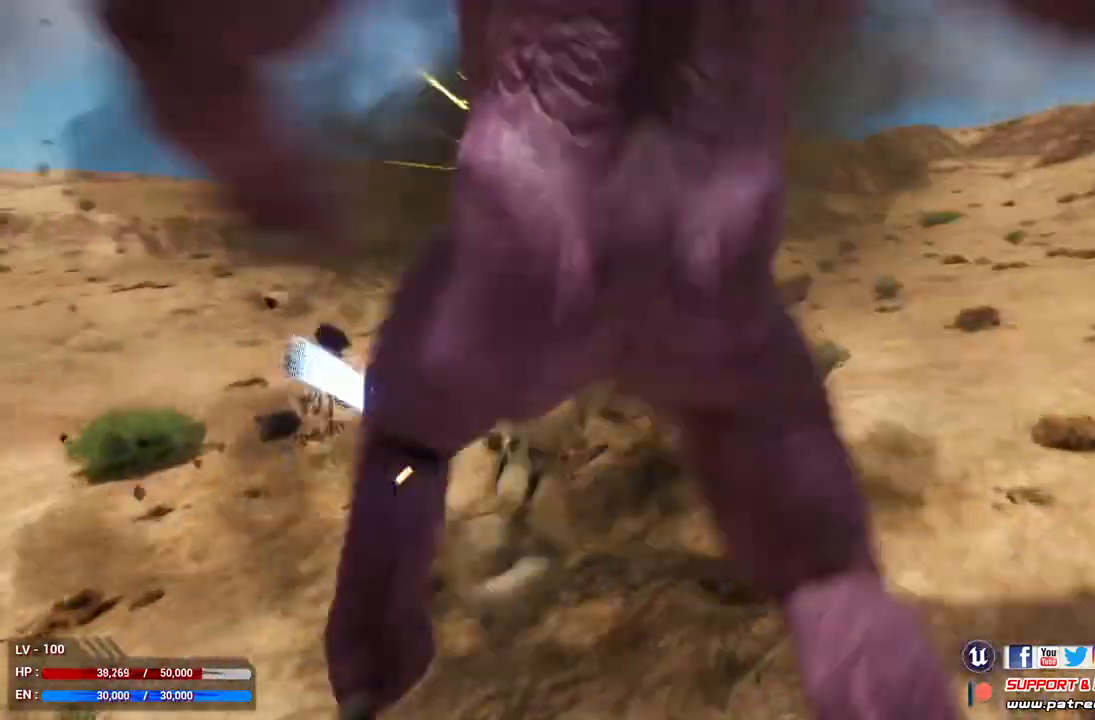
{"buttons": ["L1"], "left_stick": "left", "right_stick": "center", "events": [[267, "left_stick", "left"]]}
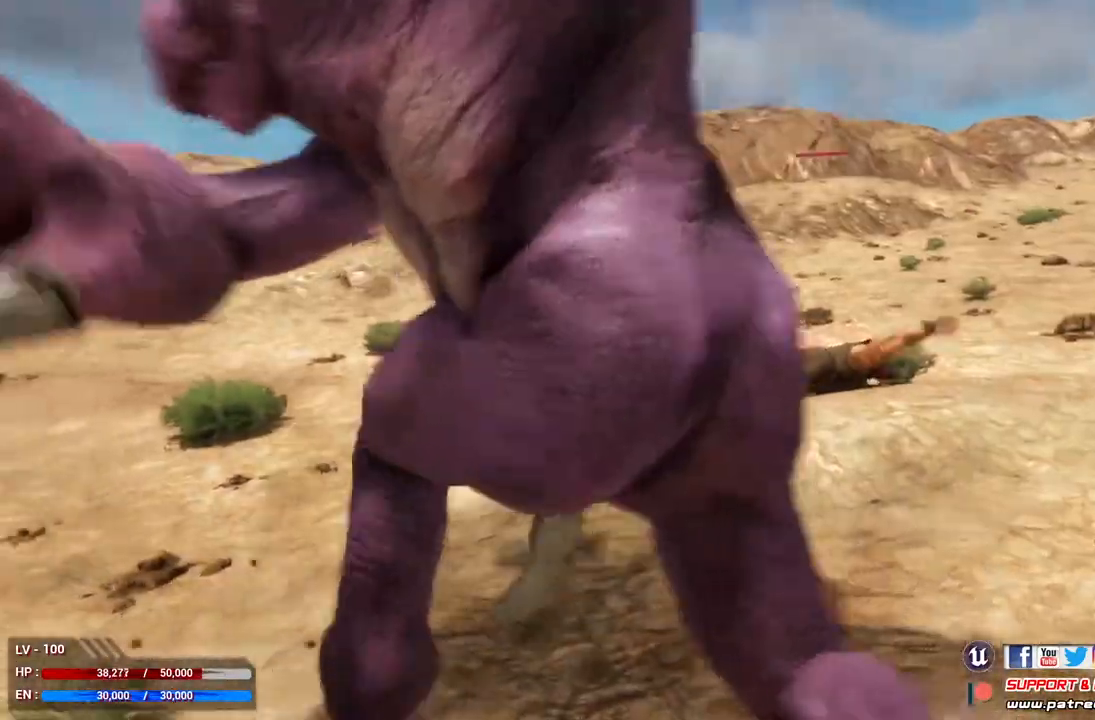
{"buttons": ["L1"], "left_stick": "left", "right_stick": "center", "events": [[133, "A", "down"], [233, "A", "up"]]}
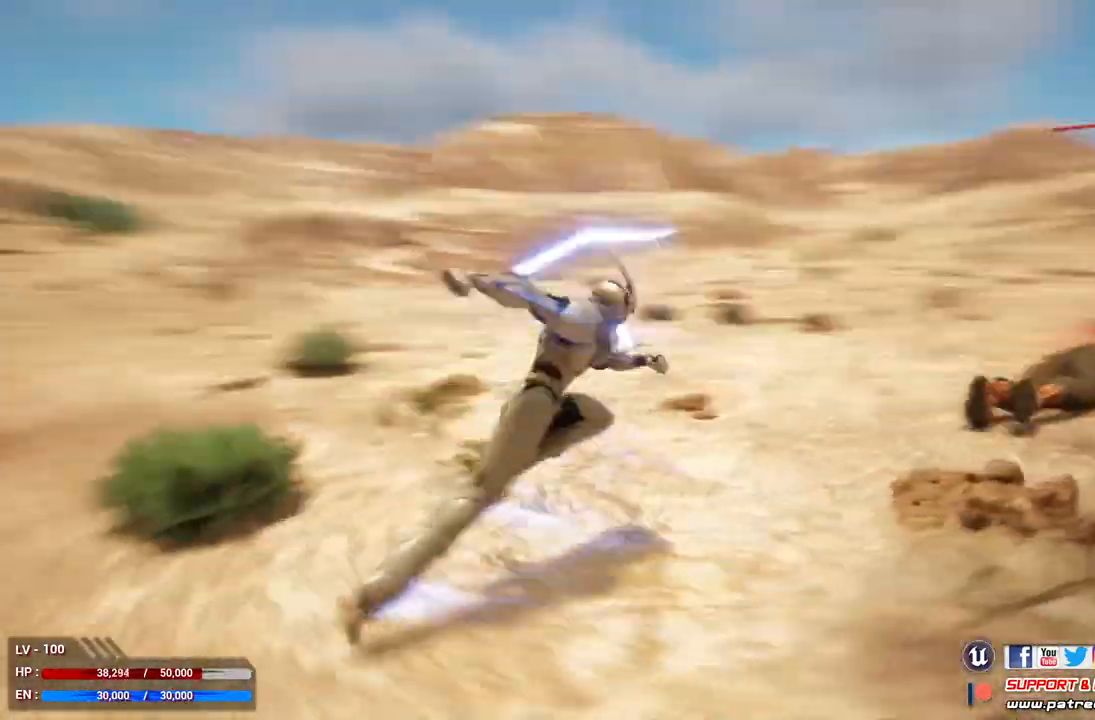
{"buttons": ["L1"], "left_stick": "down-left", "right_stick": "center", "events": [[167, "left_stick", "down-left"]]}
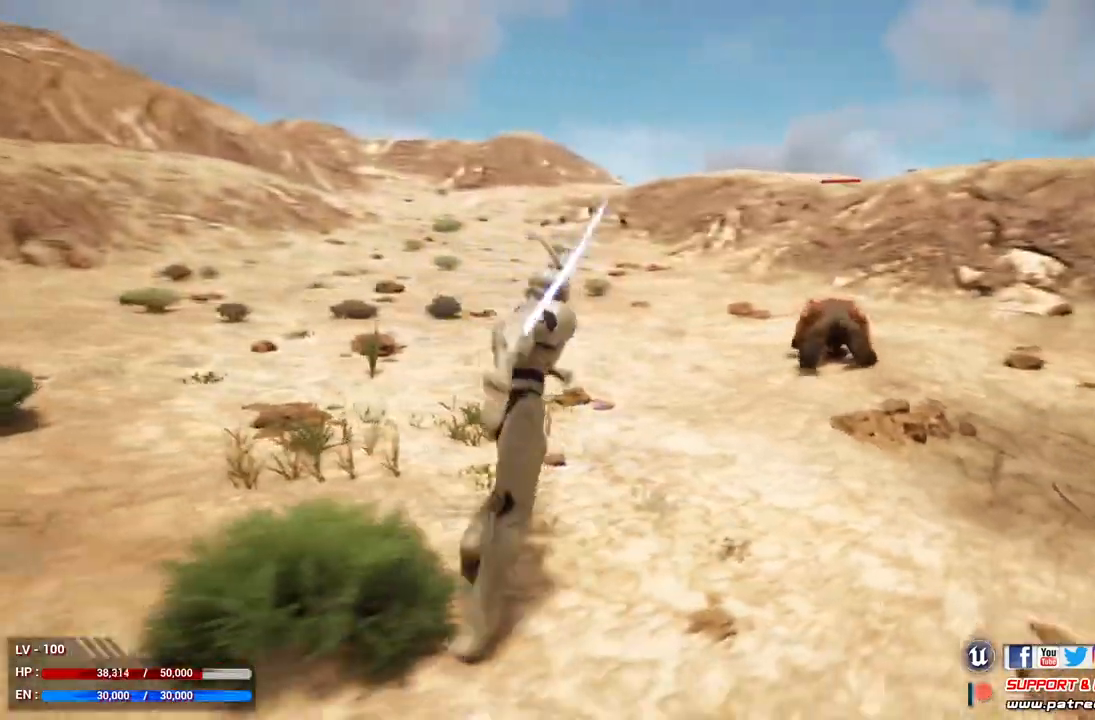
{"buttons": ["L1"], "left_stick": "left", "right_stick": "center", "events": [[100, "left_stick", "left"]]}
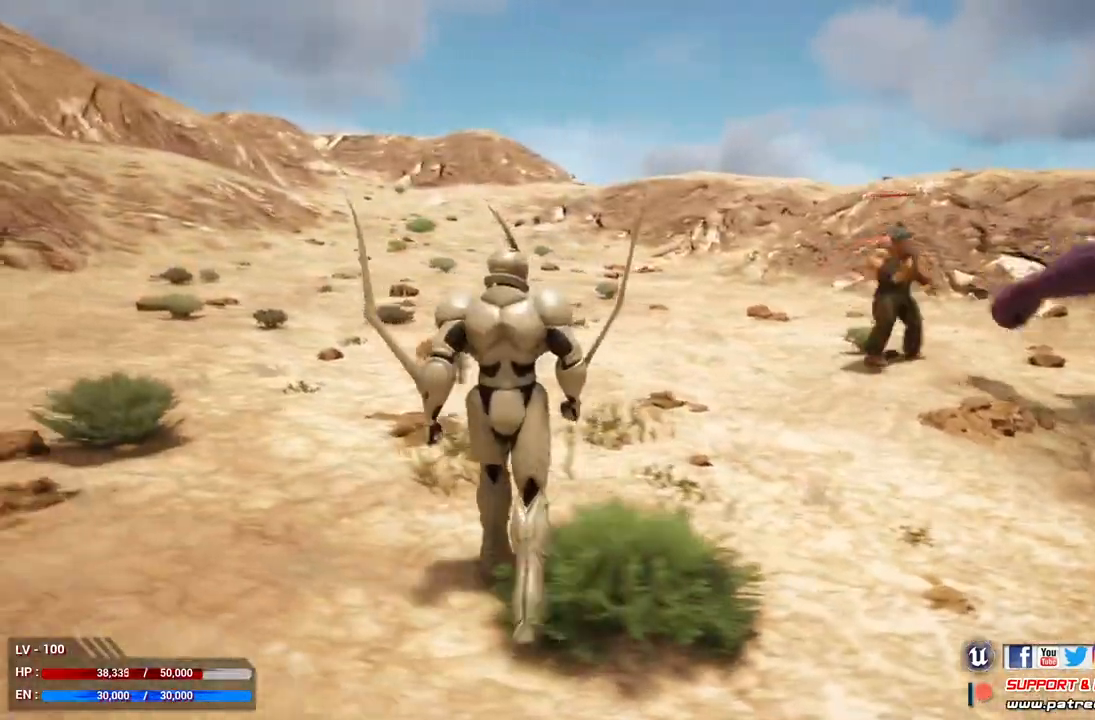
{"buttons": ["L1"], "left_stick": "down-left", "right_stick": "center", "events": [[133, "left_stick", "down-left"]]}
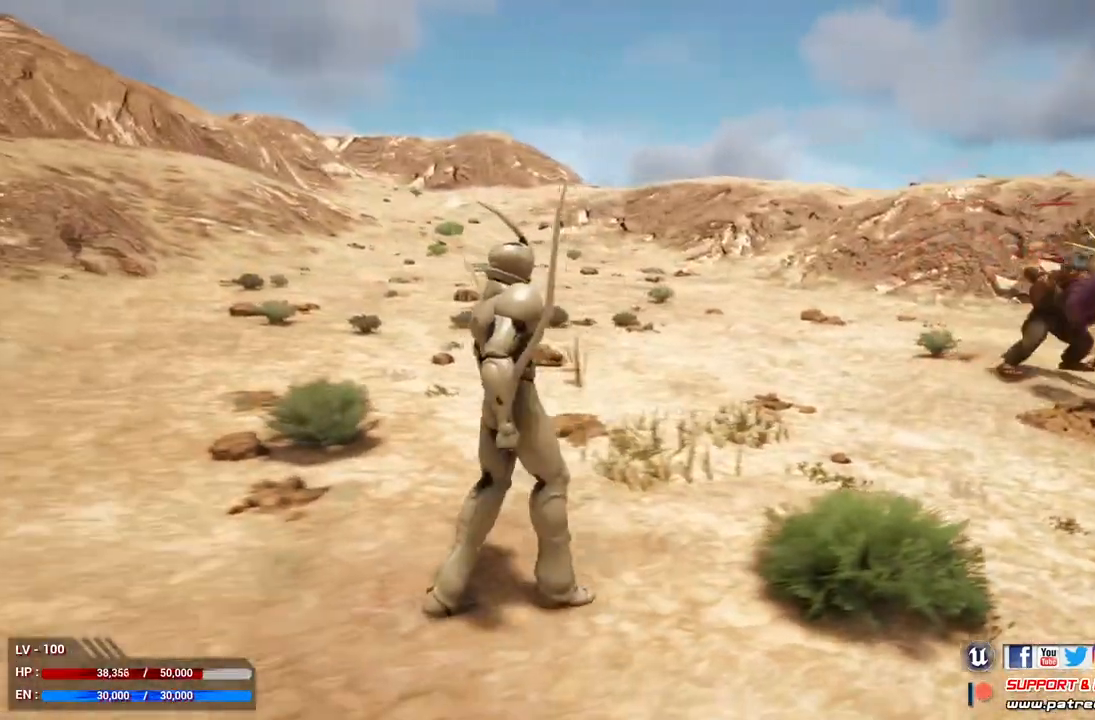
{"buttons": [], "left_stick": "center", "right_stick": "center", "events": [[67, "left_stick", "down"], [100, "L1", "up"], [300, "left_stick", "down-right"], [400, "left_stick", "center"]]}
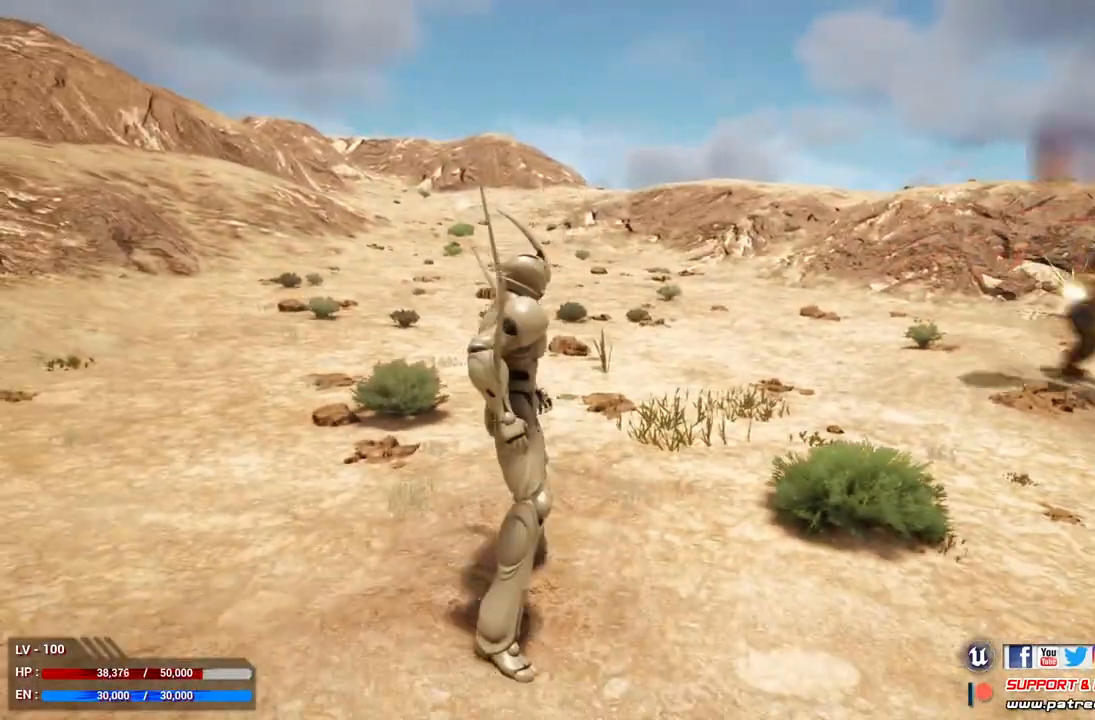
{"buttons": [], "left_stick": "up", "right_stick": "center", "events": [[167, "left_stick", "up"]]}
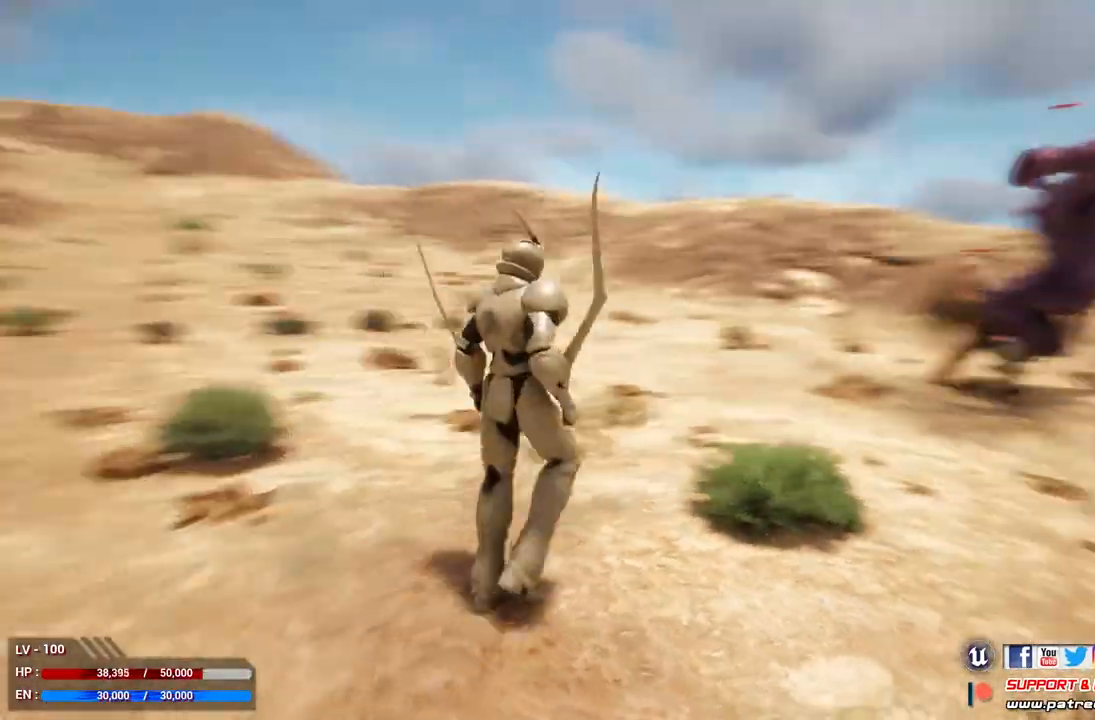
{"buttons": [], "left_stick": "up", "right_stick": "center", "events": []}
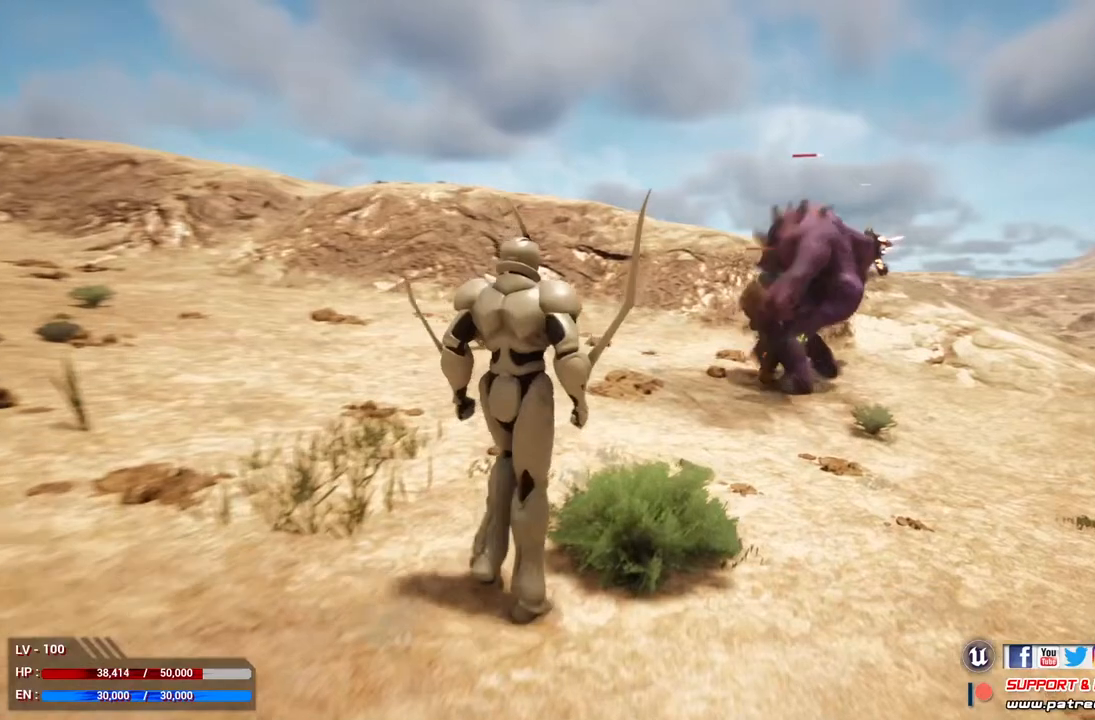
{"buttons": [], "left_stick": "up-left", "right_stick": "center", "events": [[33, "left_stick", "up-left"]]}
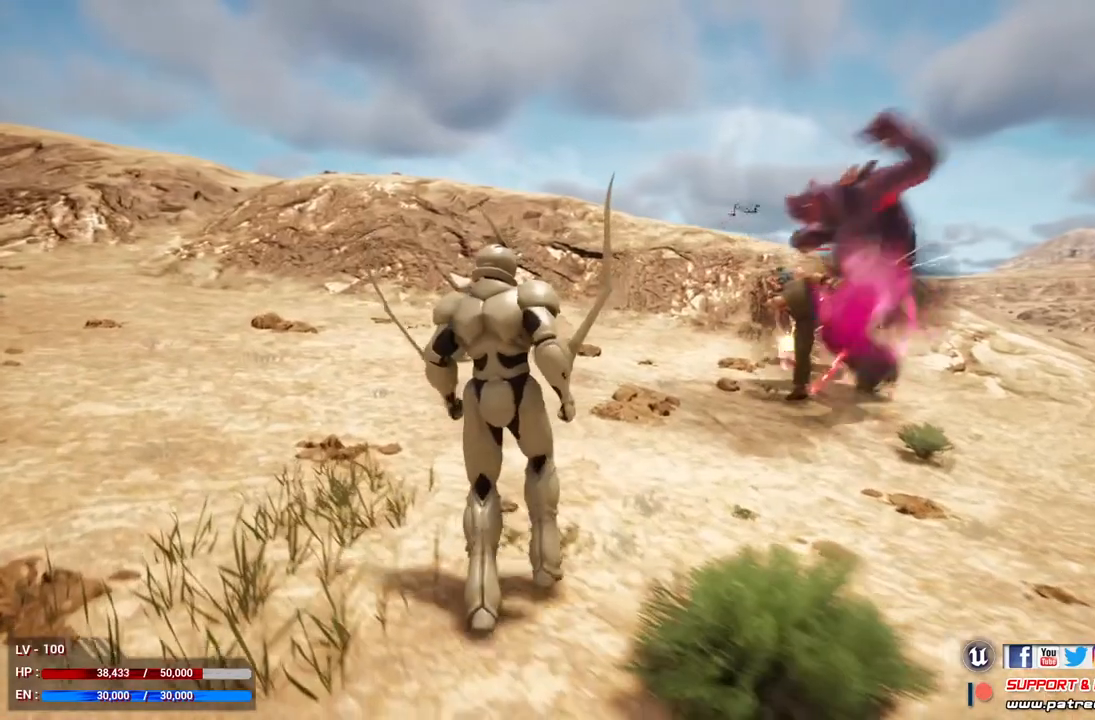
{"buttons": [], "left_stick": "center", "right_stick": "center", "events": [[33, "left_stick", "center"]]}
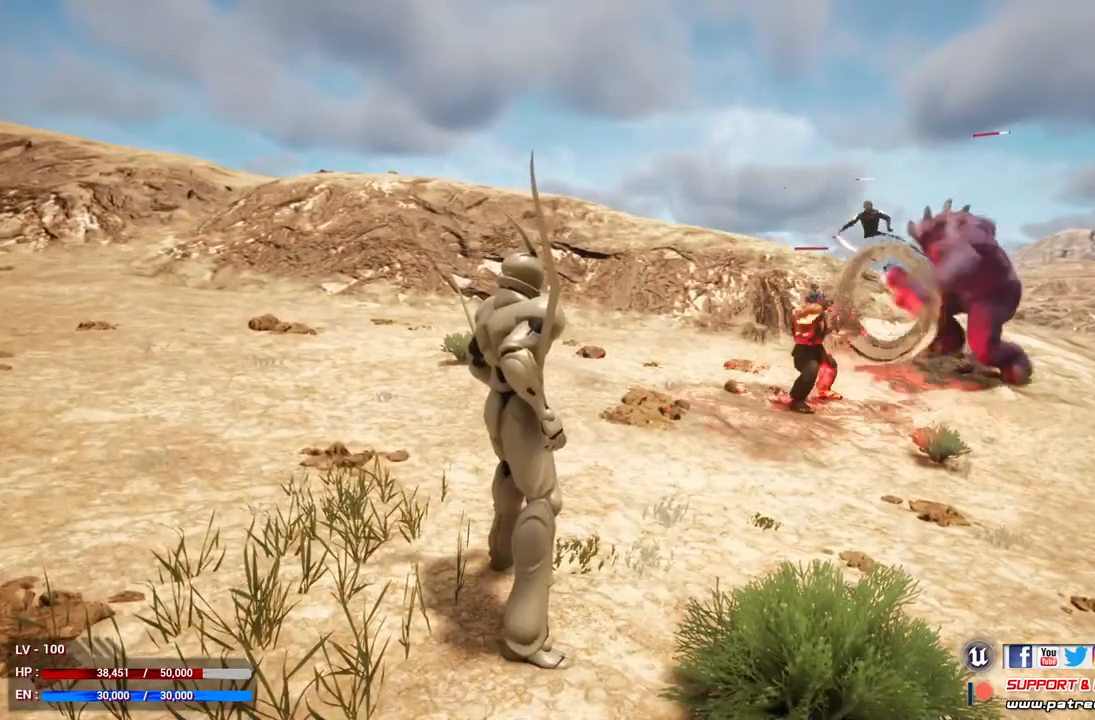
{"buttons": [], "left_stick": "center", "right_stick": "center", "events": []}
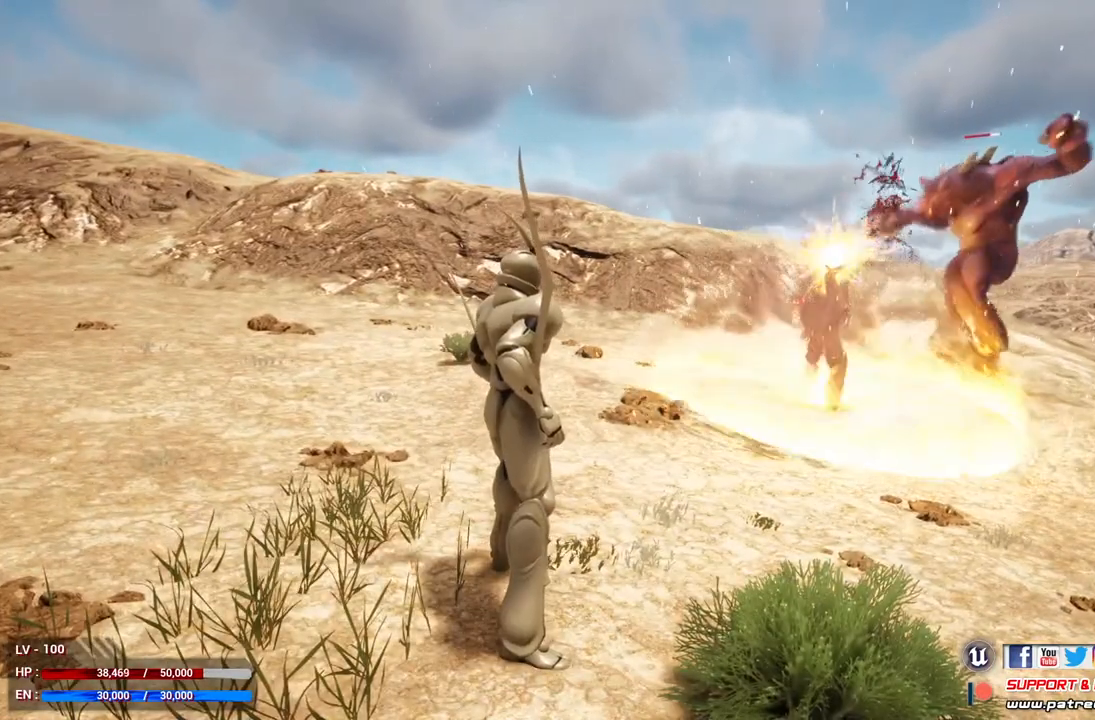
{"buttons": [], "left_stick": "center", "right_stick": "center", "events": []}
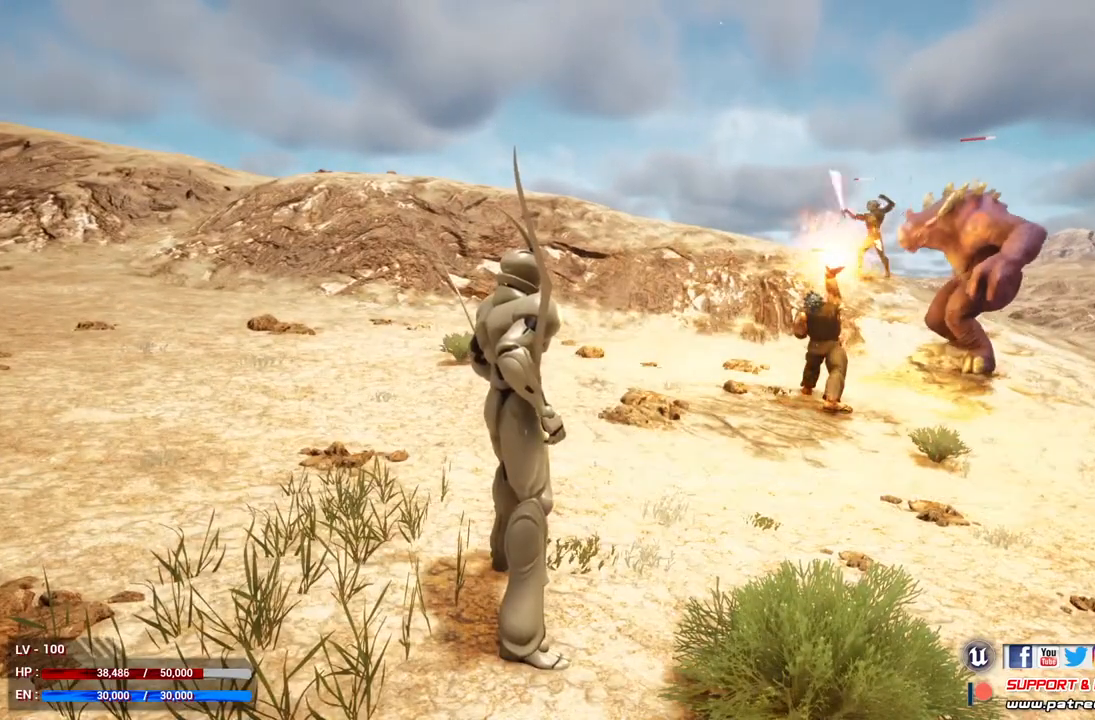
{"buttons": ["A", "L1"], "left_stick": "down", "right_stick": "center", "events": [[267, "L1", "down"], [333, "left_stick", "down"], [467, "A", "down"]]}
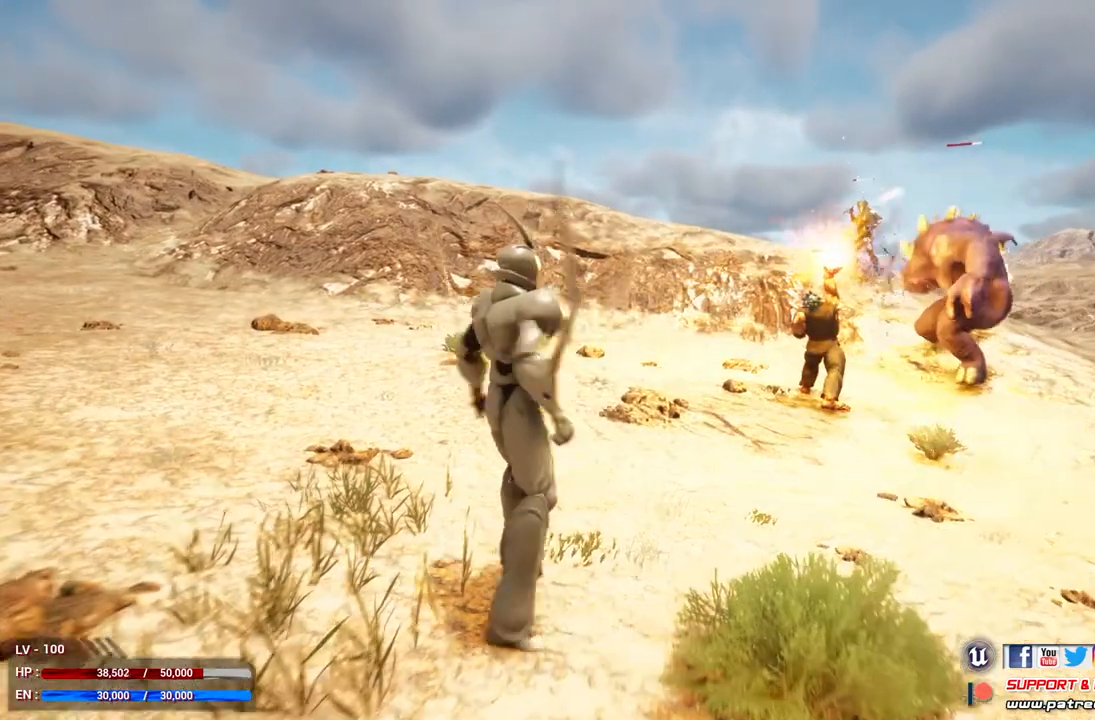
{"buttons": [], "left_stick": "down", "right_stick": "center", "events": [[100, "A", "up"], [500, "L1", "up"]]}
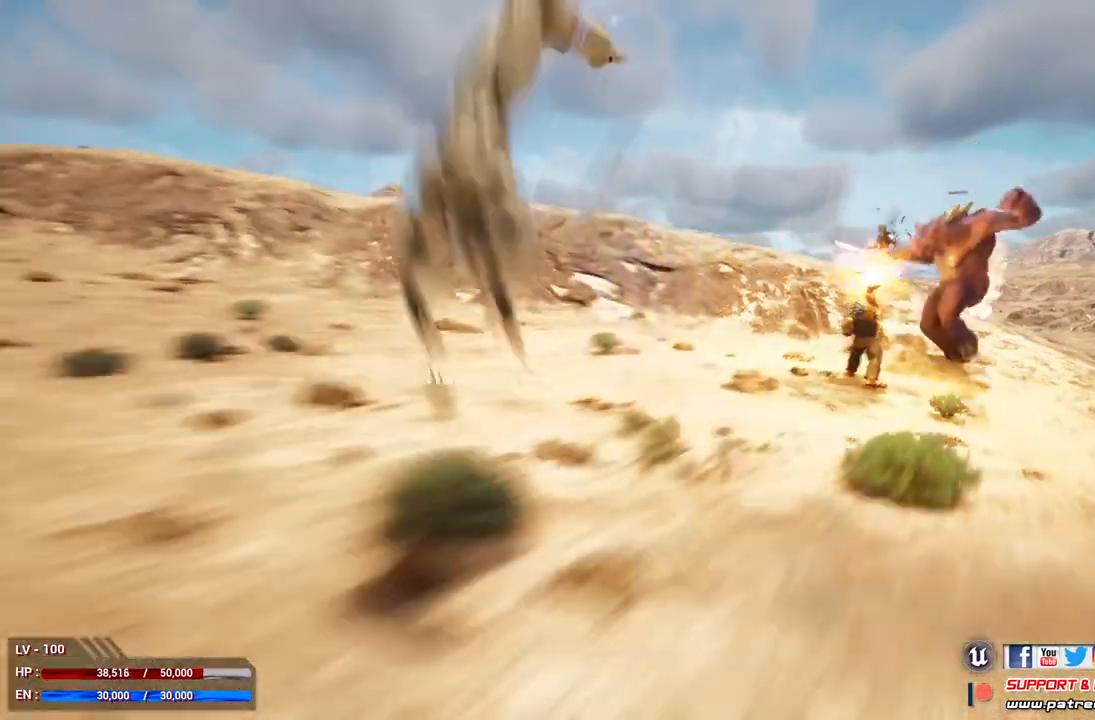
{"buttons": [], "left_stick": "center", "right_stick": "center", "events": [[133, "left_stick", "center"]]}
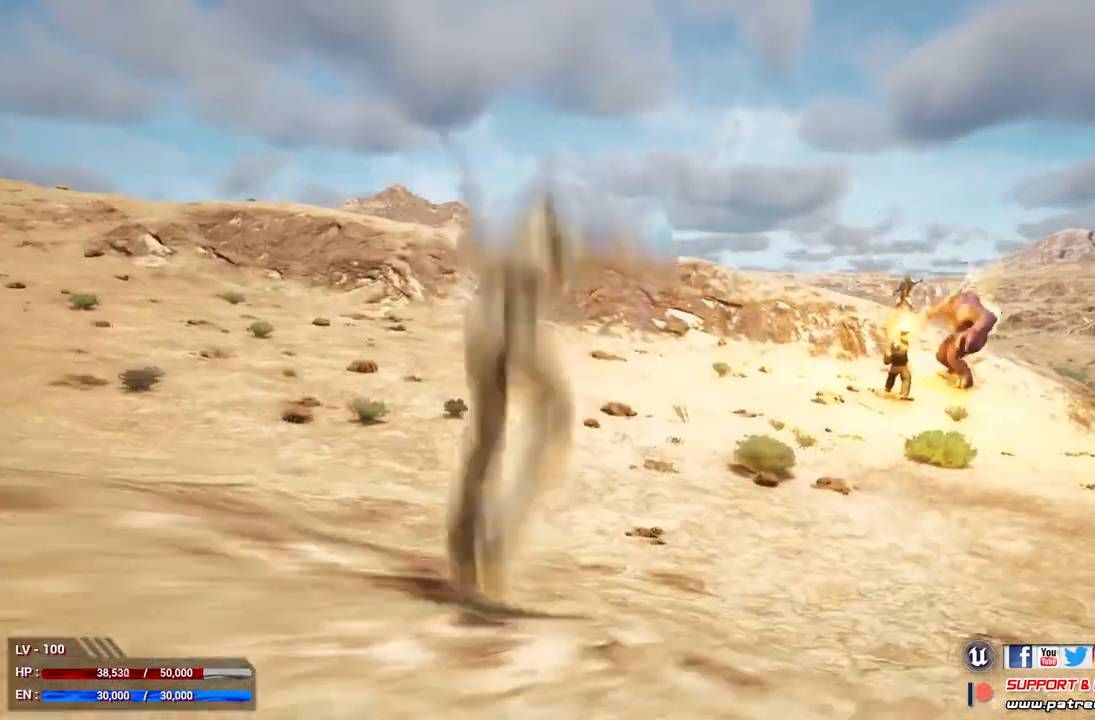
{"buttons": [], "left_stick": "center", "right_stick": "center", "events": []}
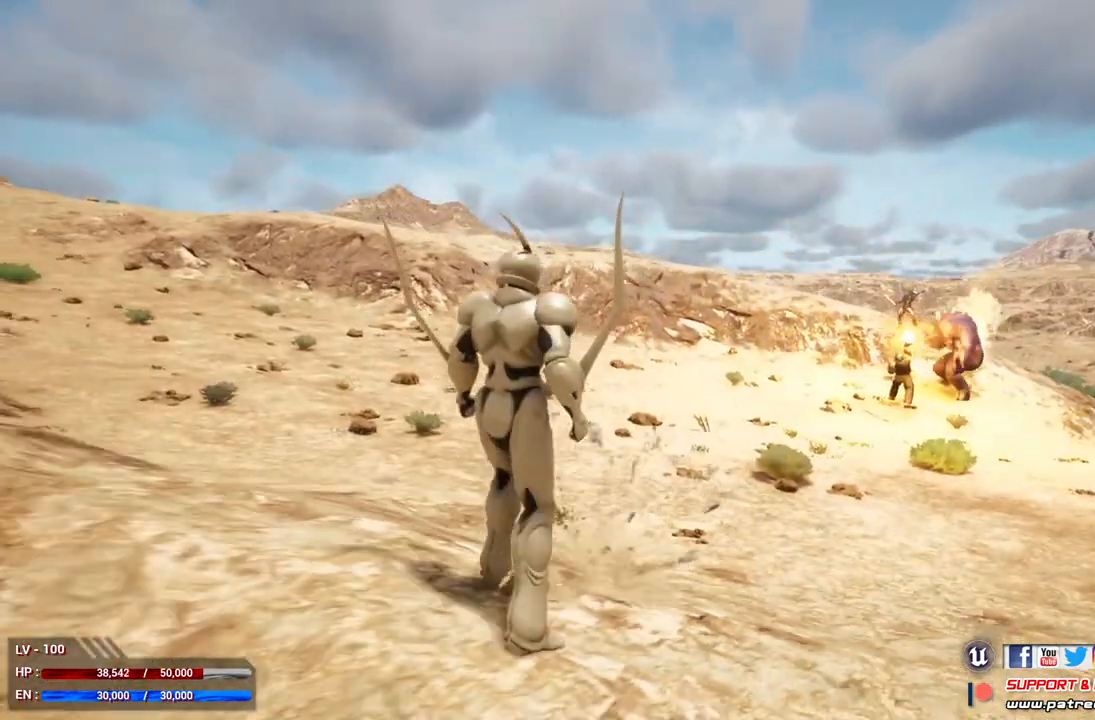
{"buttons": [], "left_stick": "center", "right_stick": "center", "events": []}
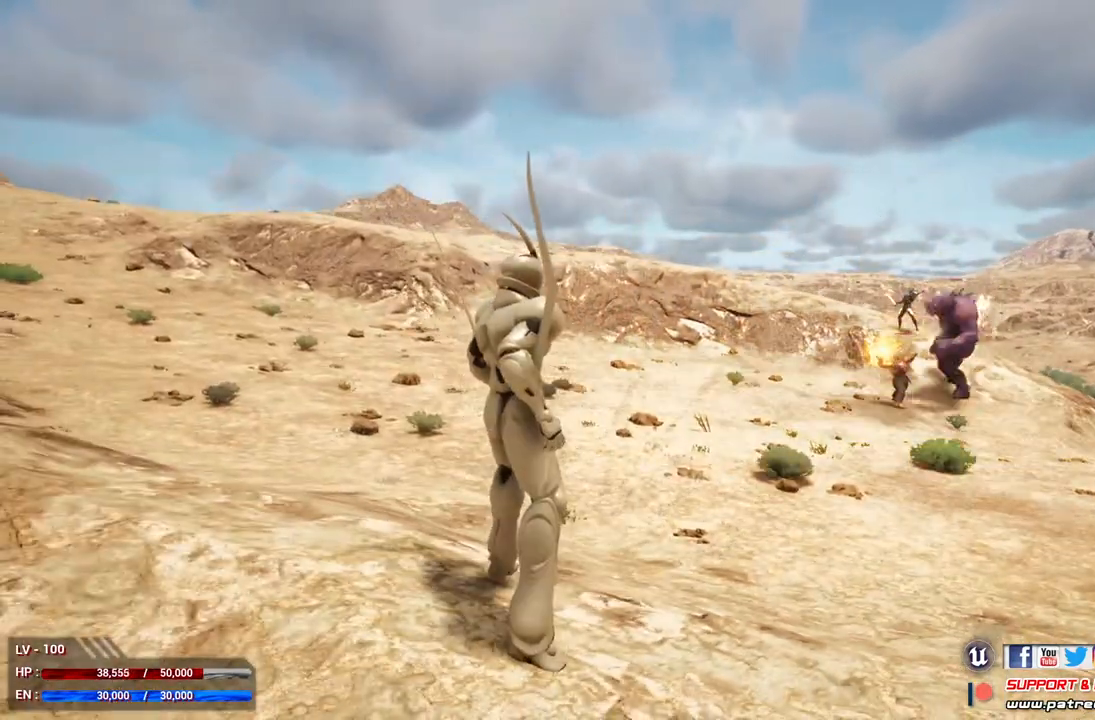
{"buttons": [], "left_stick": "center", "right_stick": "center", "events": []}
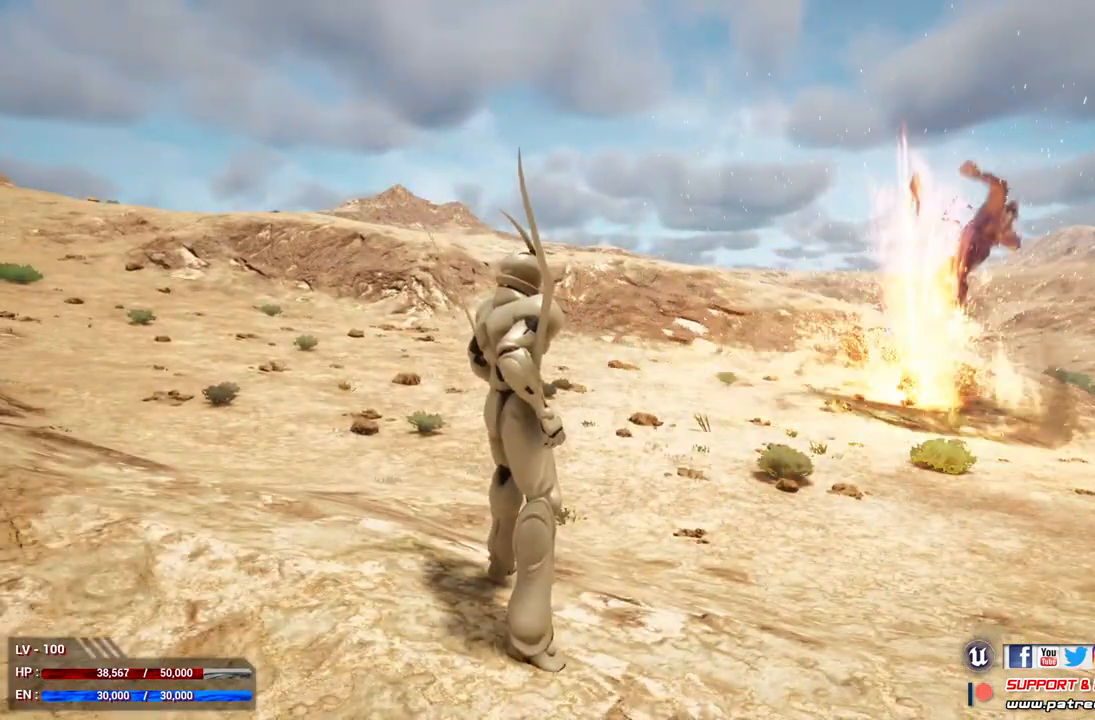
{"buttons": [], "left_stick": "center", "right_stick": "center", "events": []}
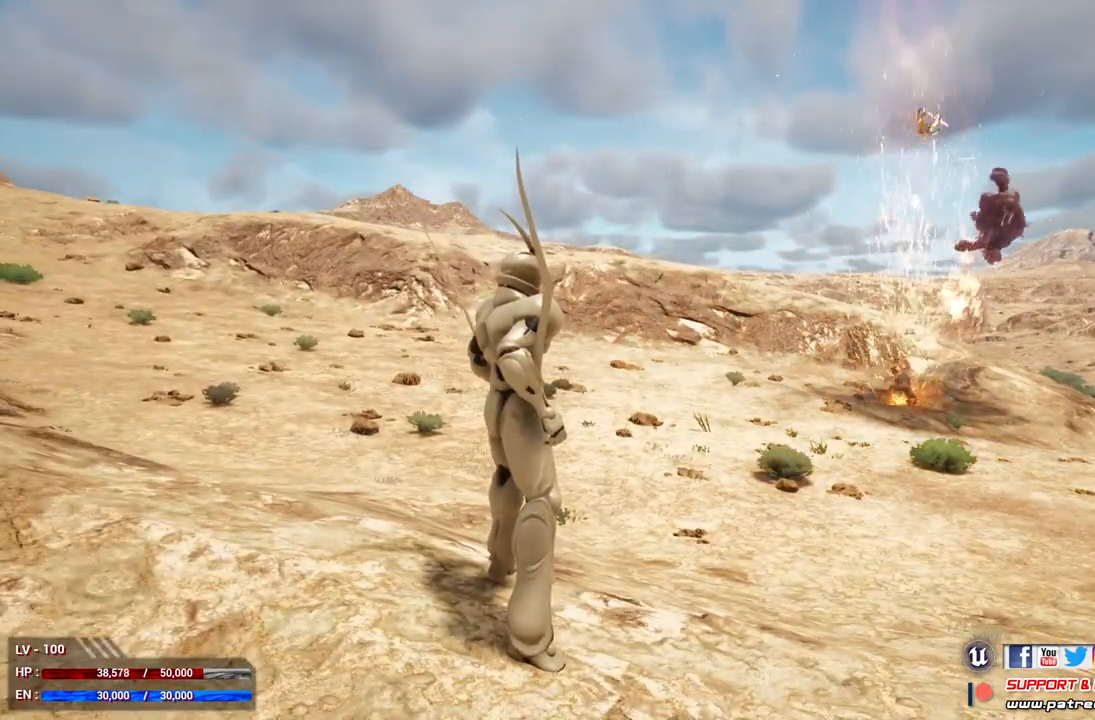
{"buttons": [], "left_stick": "center", "right_stick": "center", "events": []}
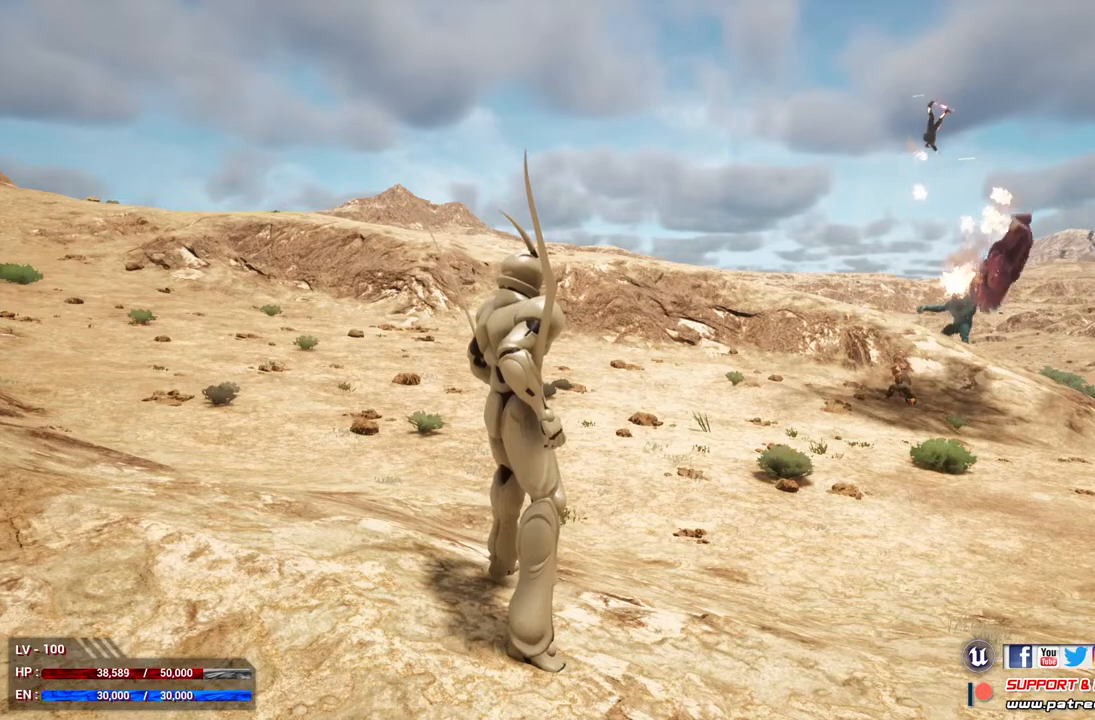
{"buttons": [], "left_stick": "center", "right_stick": "center", "events": []}
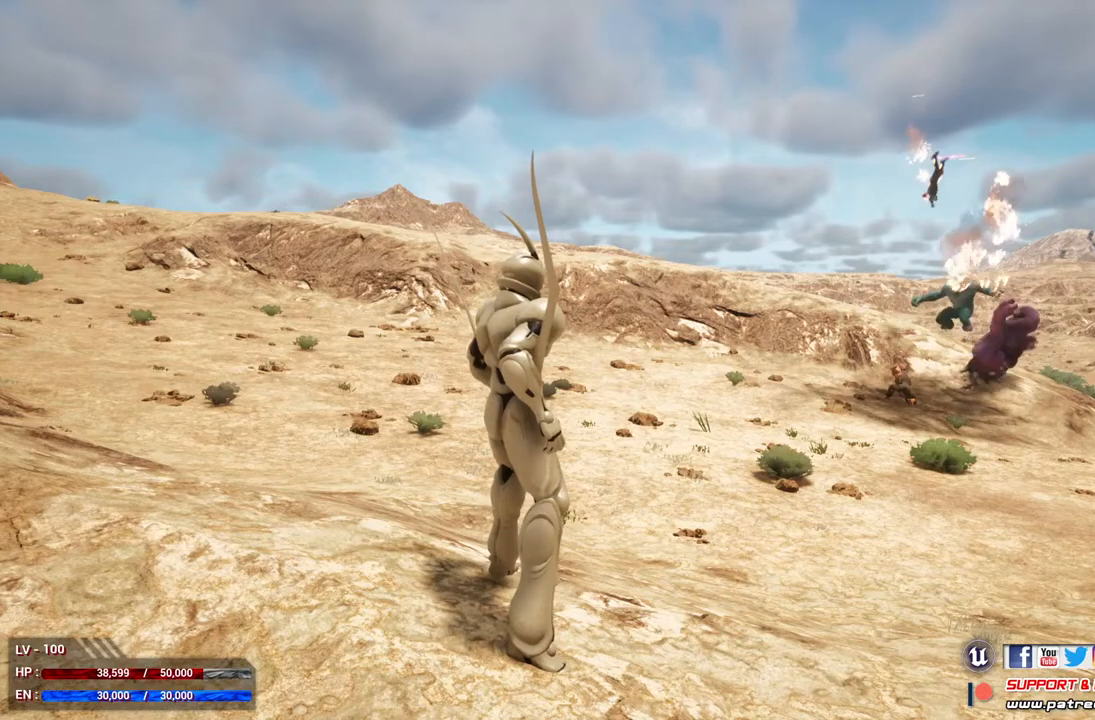
{"buttons": [], "left_stick": "up", "right_stick": "center", "events": [[267, "left_stick", "up"]]}
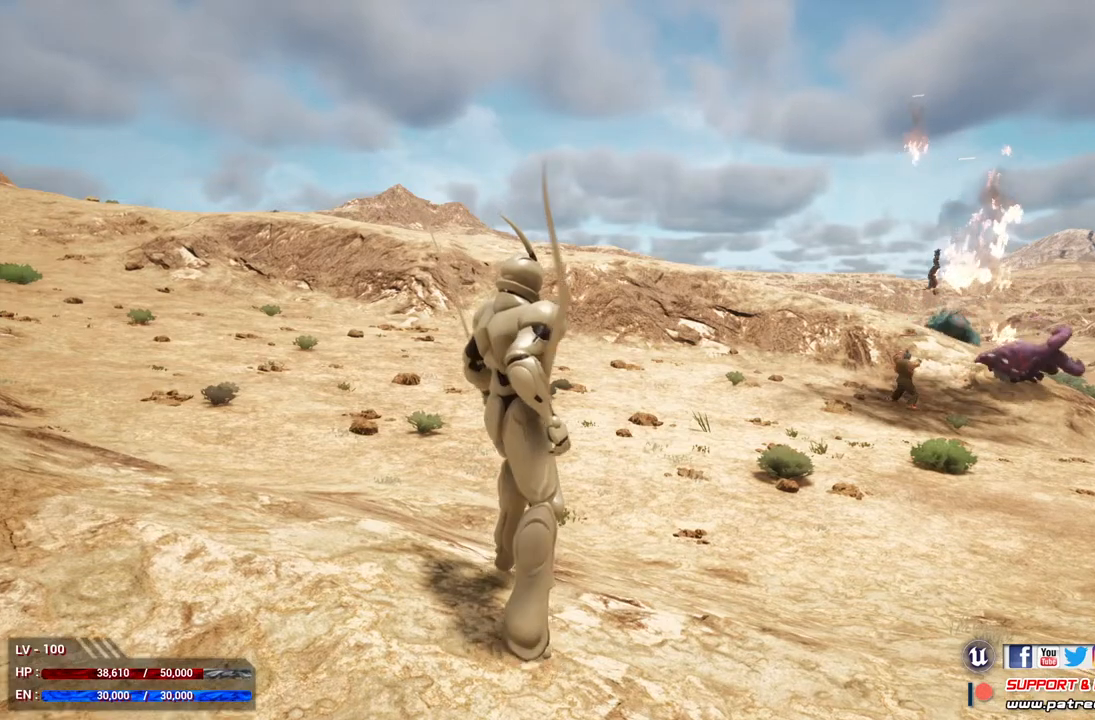
{"buttons": [], "left_stick": "up-right", "right_stick": "center", "events": [[133, "left_stick", "up-right"]]}
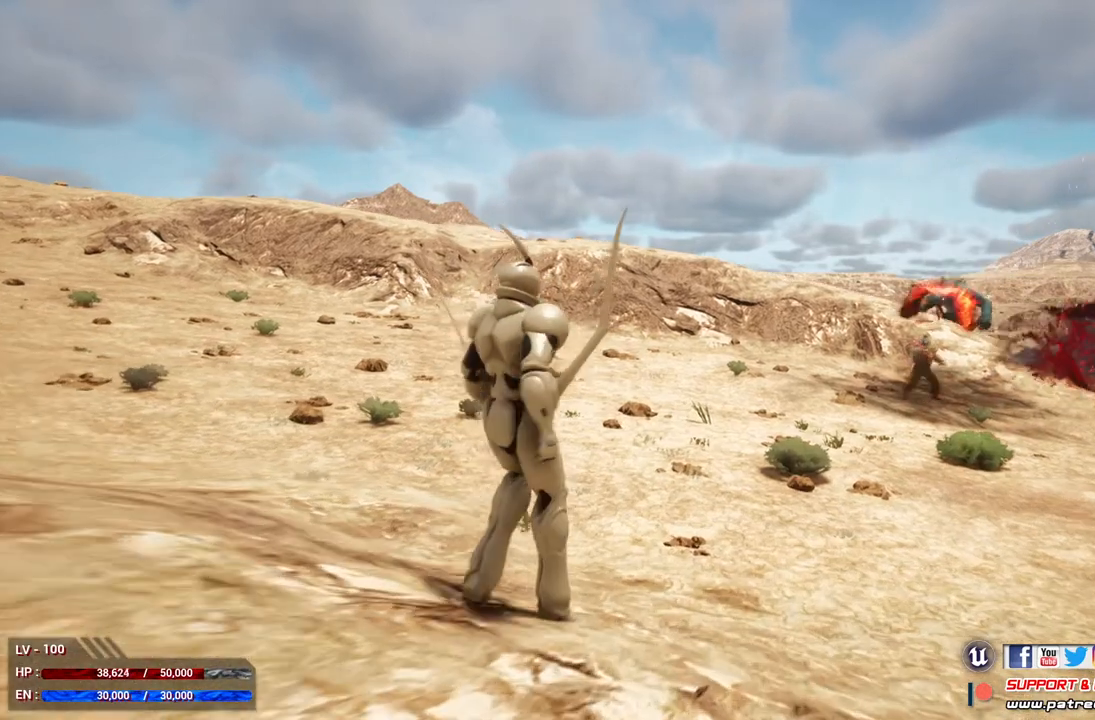
{"buttons": [], "left_stick": "up-right", "right_stick": "center", "events": []}